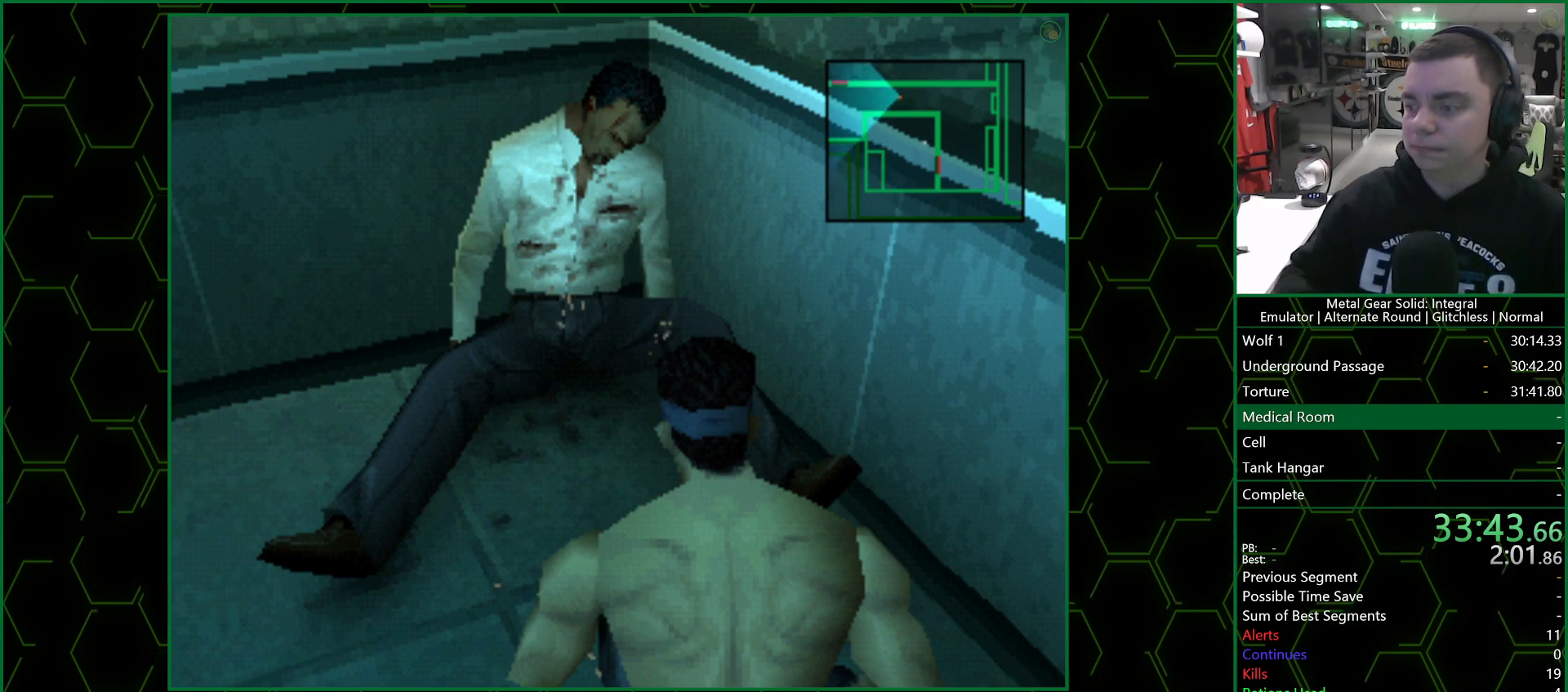
Gameplay with a controller (PlayStation layout); each line is a JSON object with the inputs held at the frame after it. "events" lists button and stick changes between this image and that frame as [ms after this image, input, new state], when the widget could be followed in between.
{"buttons": [], "left_stick": "center", "right_stick": "center", "events": [[383, "CROSS", "down"], [483, "CROSS", "up"]]}
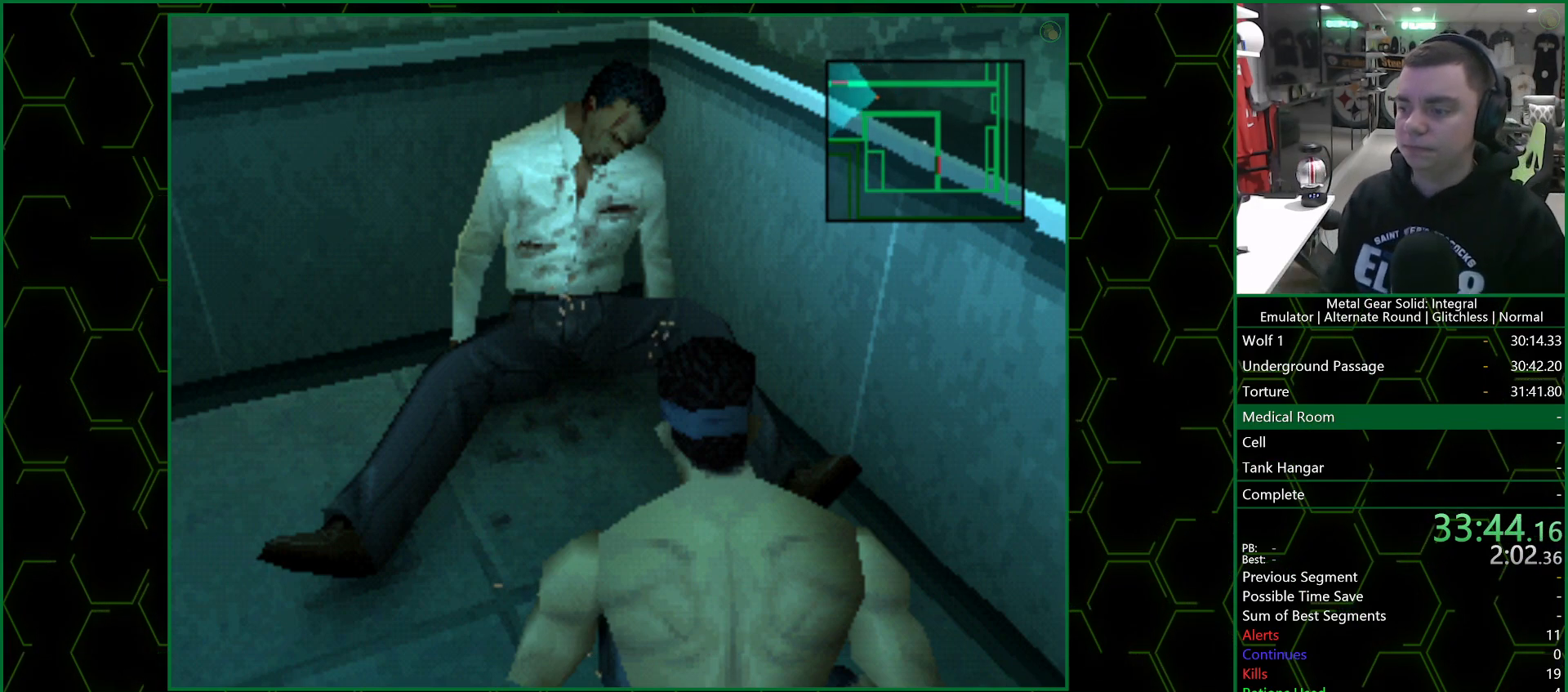
{"buttons": [], "left_stick": "center", "right_stick": "center", "events": []}
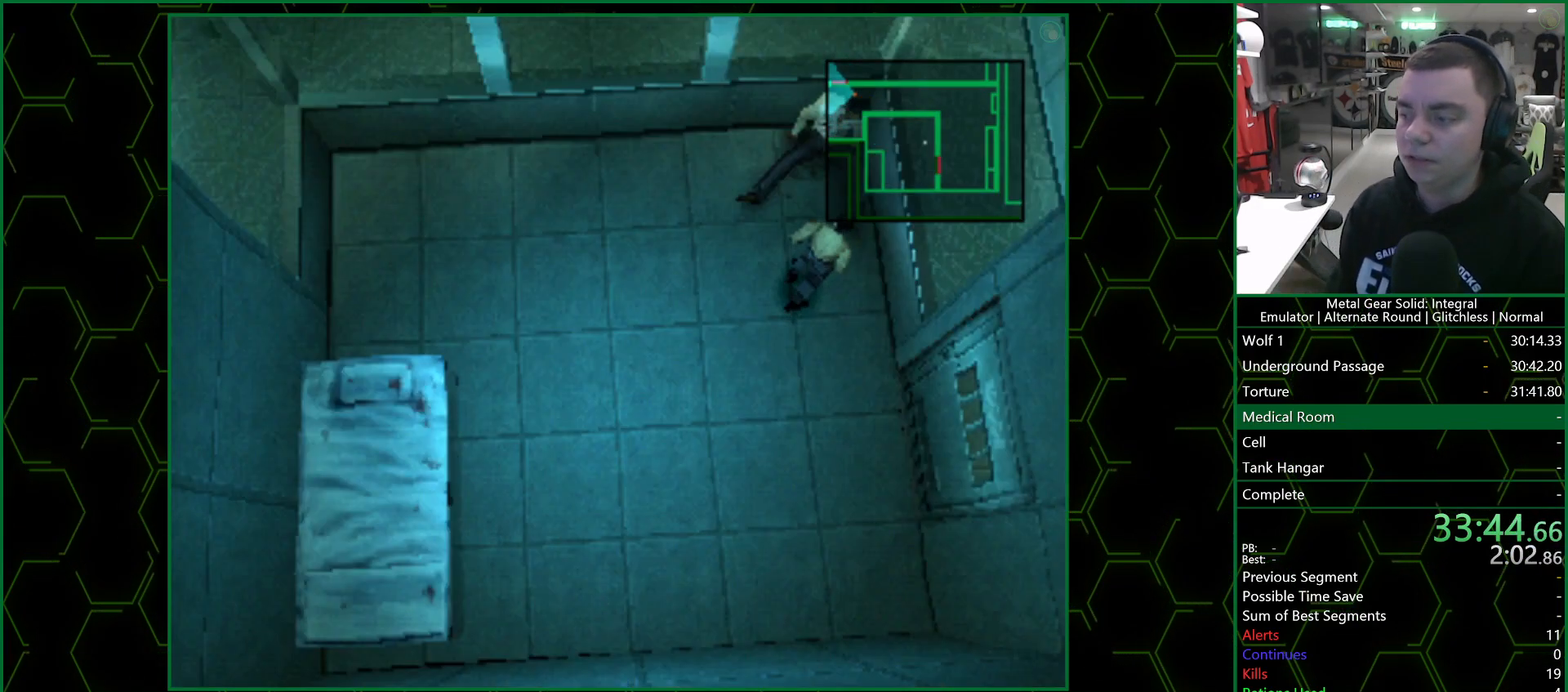
{"buttons": [], "left_stick": "center", "right_stick": "center", "events": []}
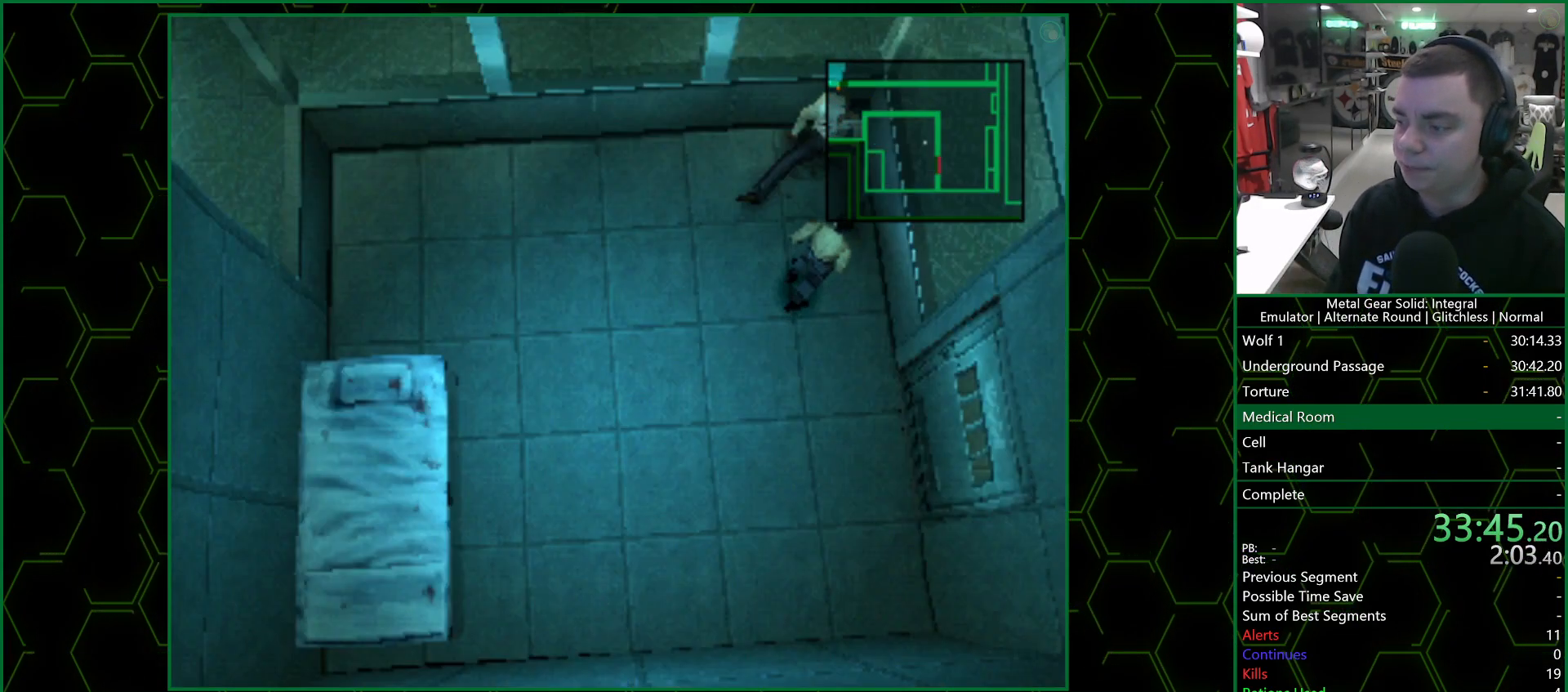
{"buttons": [], "left_stick": "center", "right_stick": "center", "events": []}
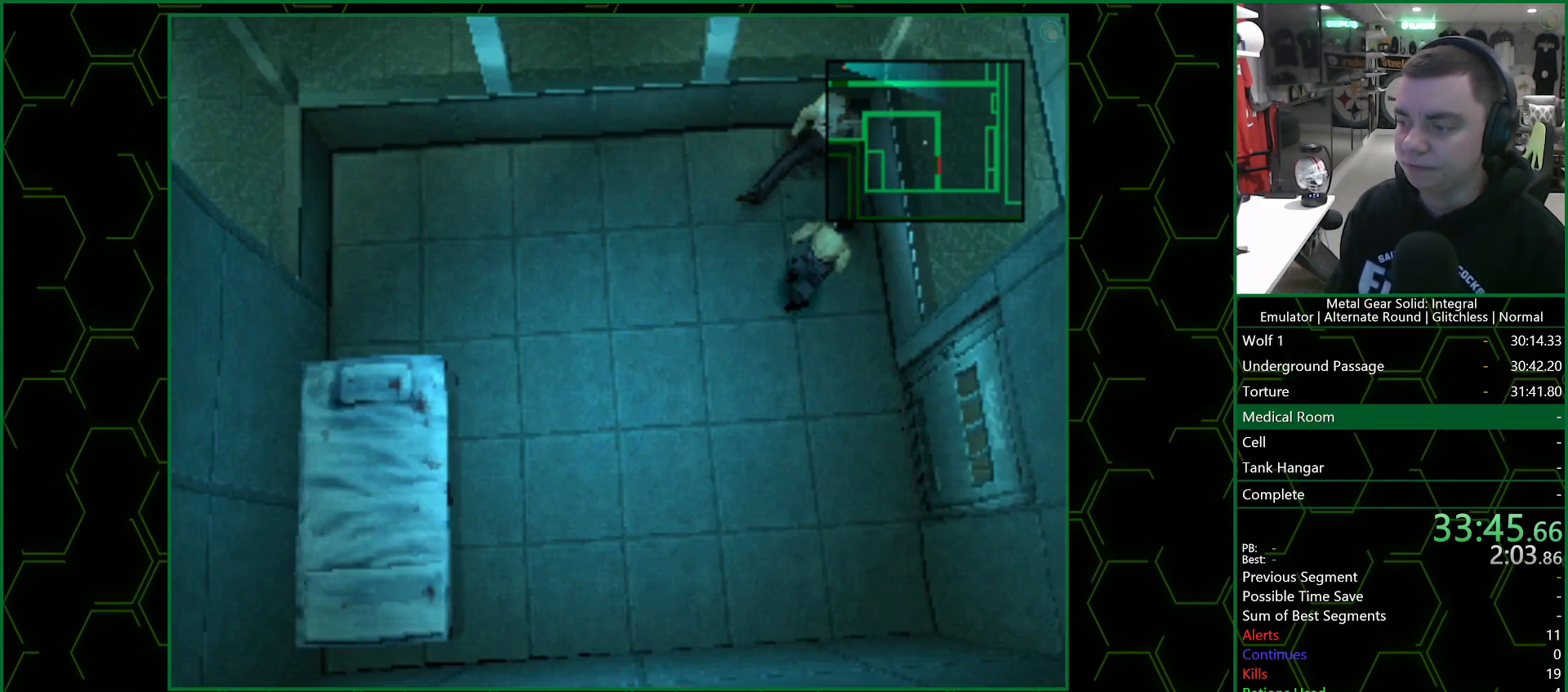
{"buttons": [], "left_stick": "down", "right_stick": "center", "events": [[250, "left_stick", "down"]]}
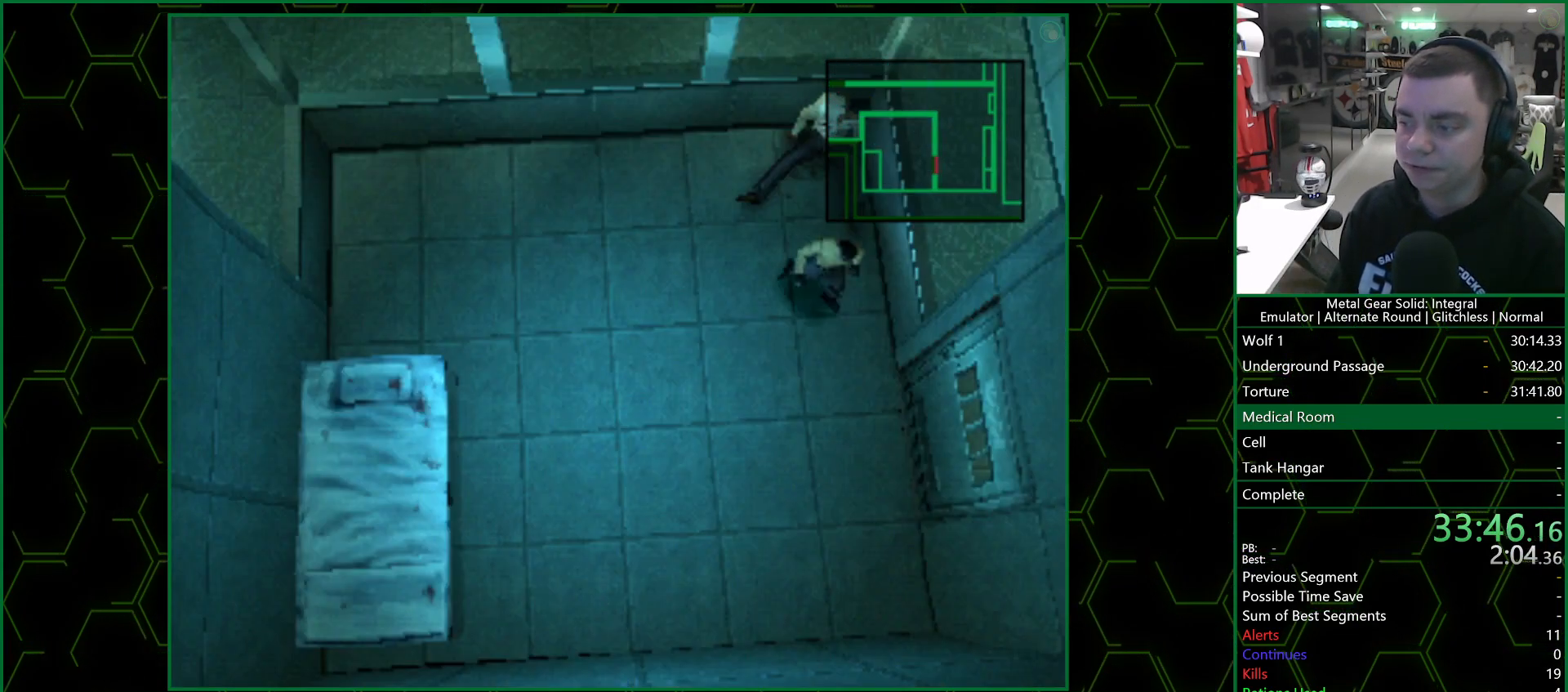
{"buttons": [], "left_stick": "center", "right_stick": "center", "events": [[17, "left_stick", "down-right"], [333, "left_stick", "center"]]}
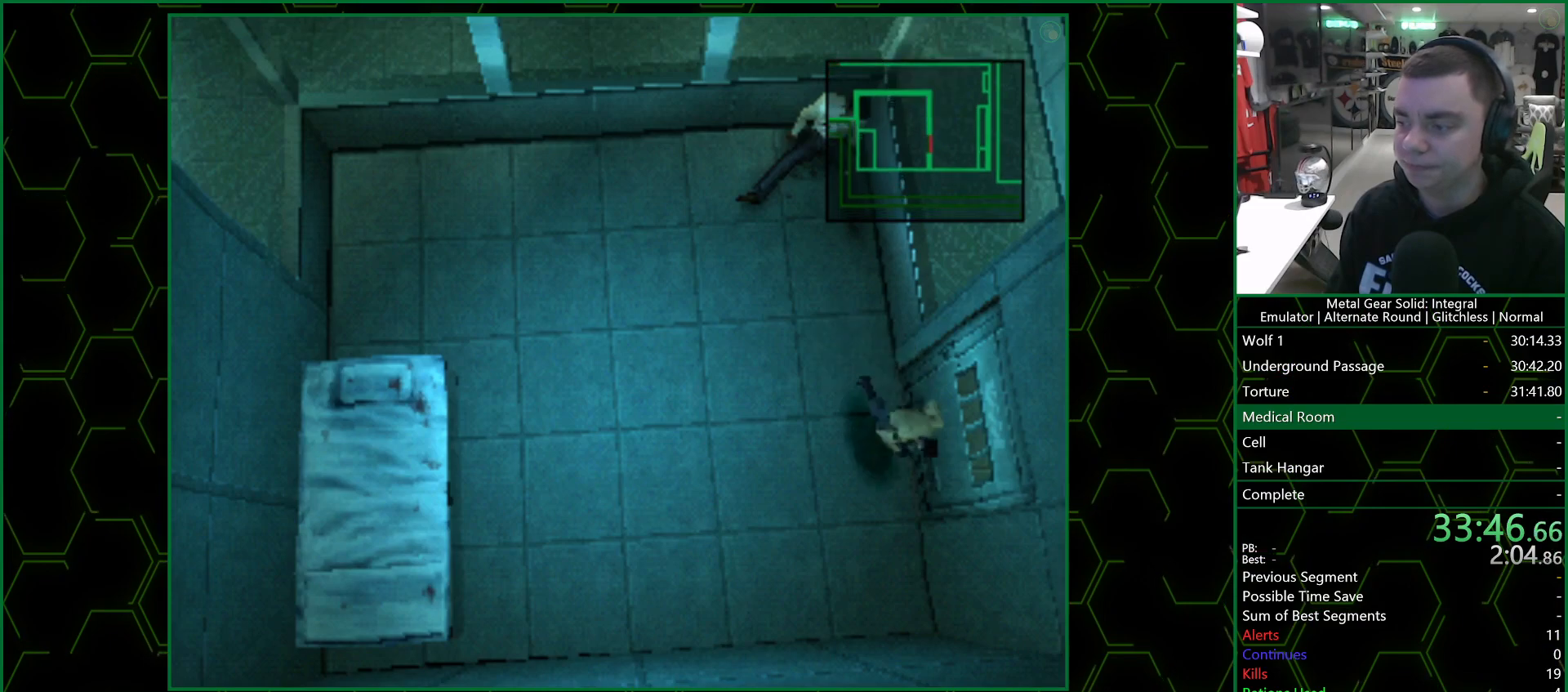
{"buttons": [], "left_stick": "center", "right_stick": "center", "events": [[167, "DPAD_UP", "down"], [250, "DPAD_UP", "up"]]}
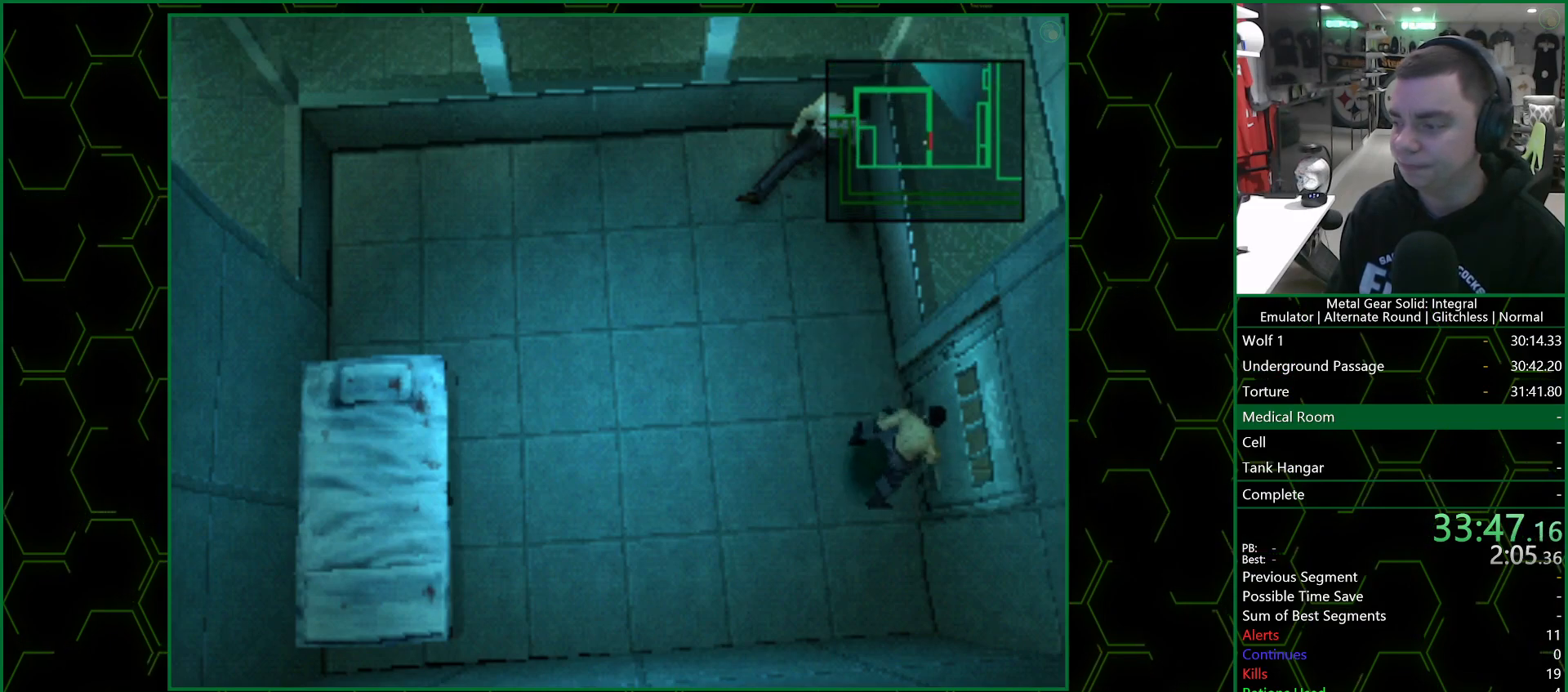
{"buttons": [], "left_stick": "center", "right_stick": "center", "events": [[33, "CIRCLE", "down"], [133, "CIRCLE", "up"], [200, "CIRCLE", "down"], [267, "CIRCLE", "up"], [367, "CIRCLE", "down"], [417, "CIRCLE", "up"]]}
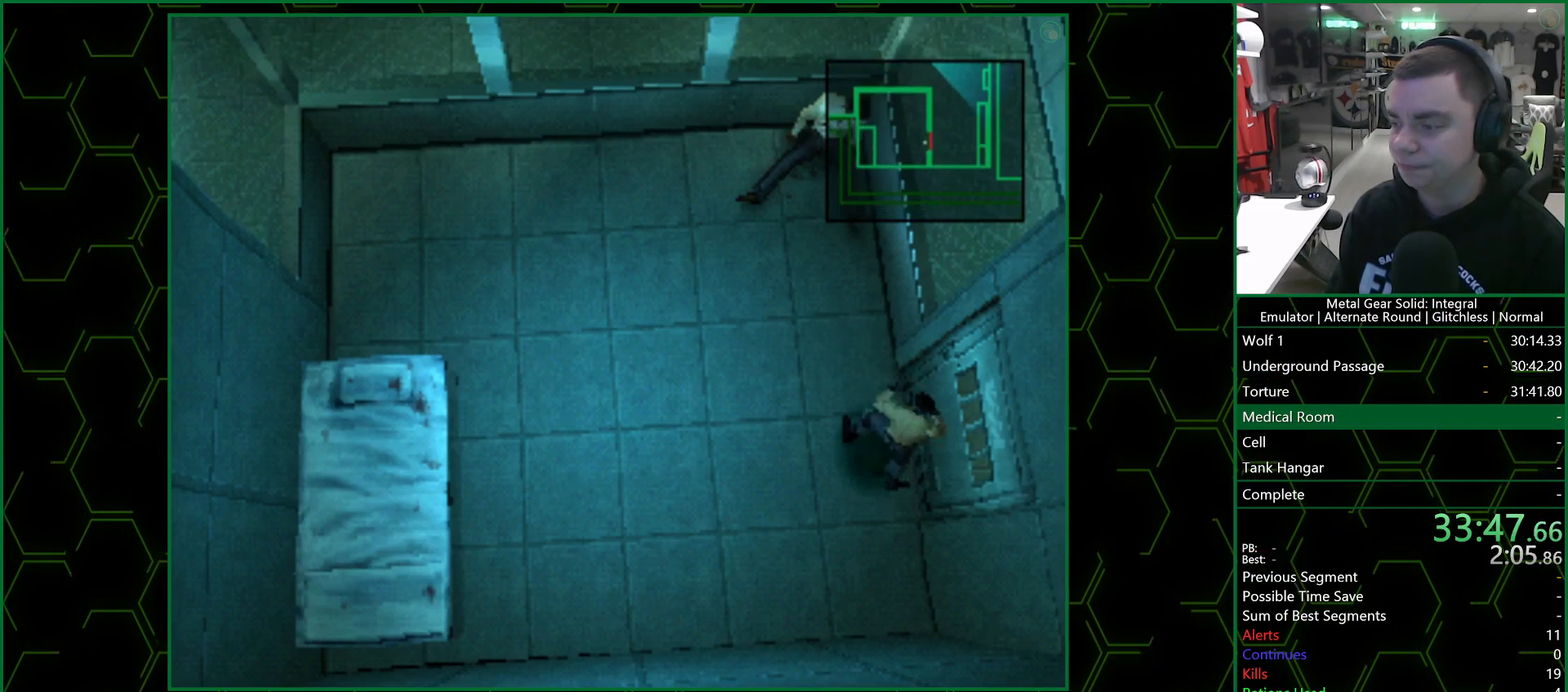
{"buttons": [], "left_stick": "center", "right_stick": "center", "events": [[50, "CIRCLE", "down"], [83, "CIRCLE", "up"], [167, "CIRCLE", "down"], [267, "CIRCLE", "up"]]}